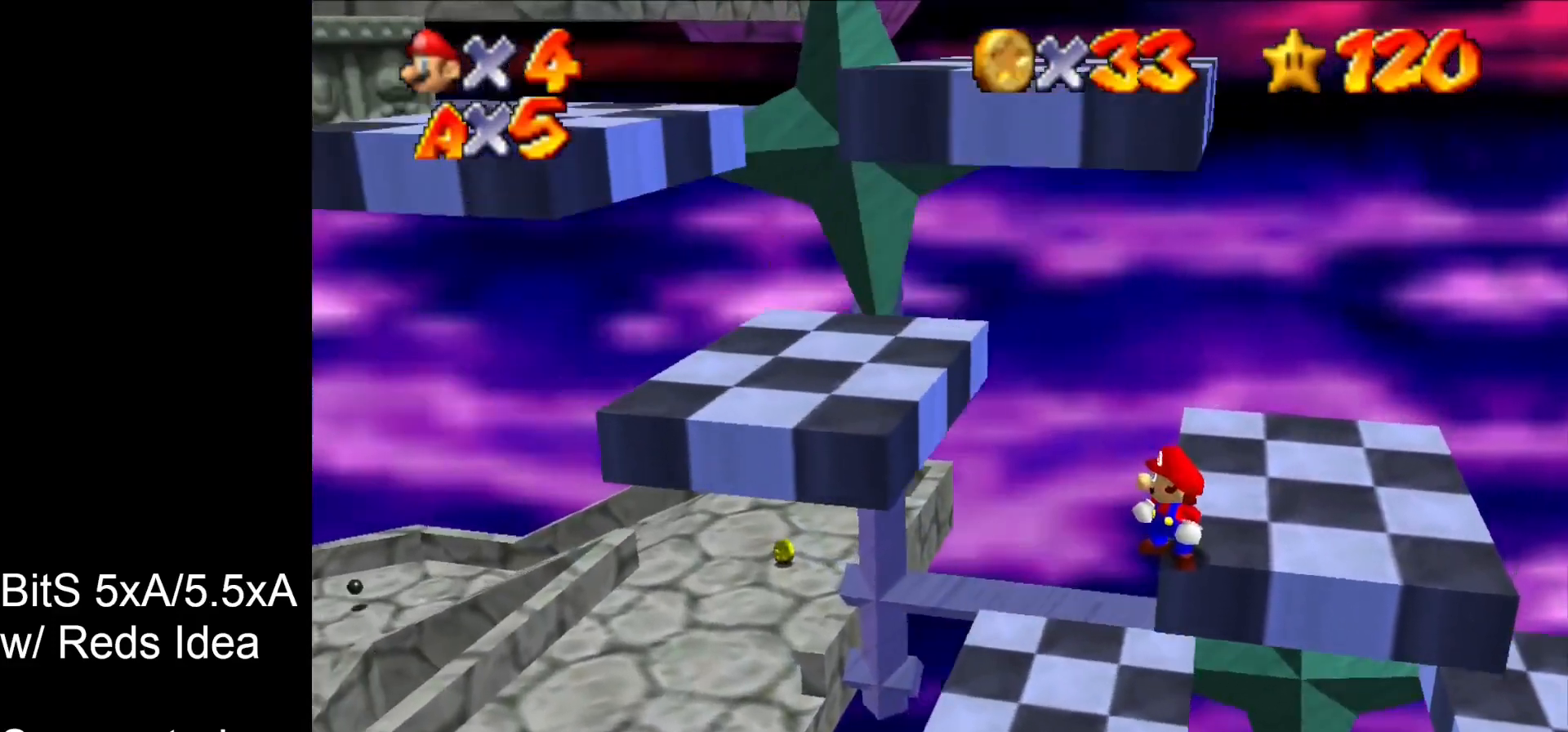
Gameplay with a controller (Nintendo layout); each line is a JSON object with the inputs held at the frame after it. "events" lists button and stick changes between this image and that frame as [ms after this image, input, new state], when the widget could be followed in between. Not read: L3 R3 START.
{"buttons": [], "left_stick": "up-left", "events": [[100, "B", "down"], [167, "B", "up"], [200, "left_stick", "up-left"]]}
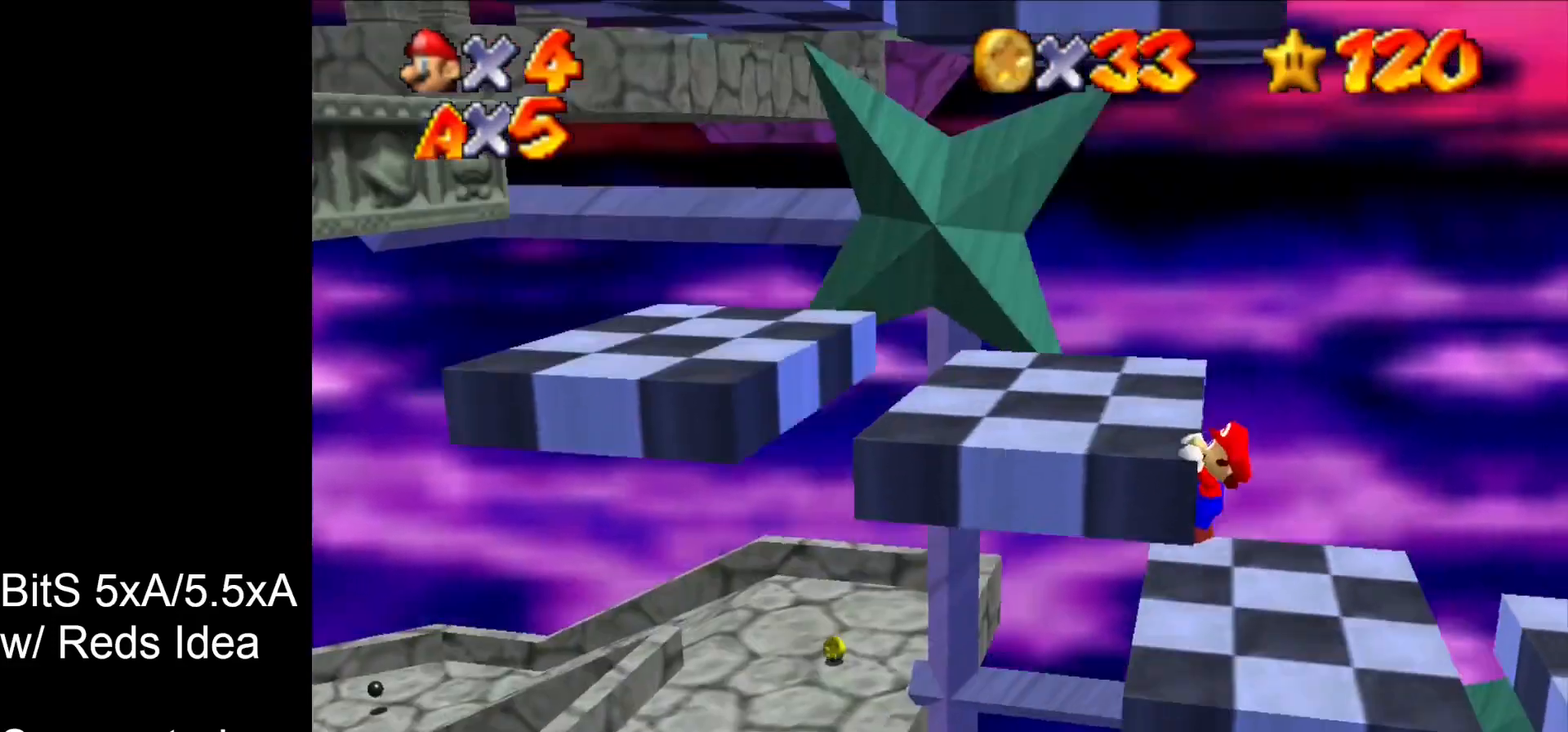
{"buttons": [], "left_stick": "up-left", "events": []}
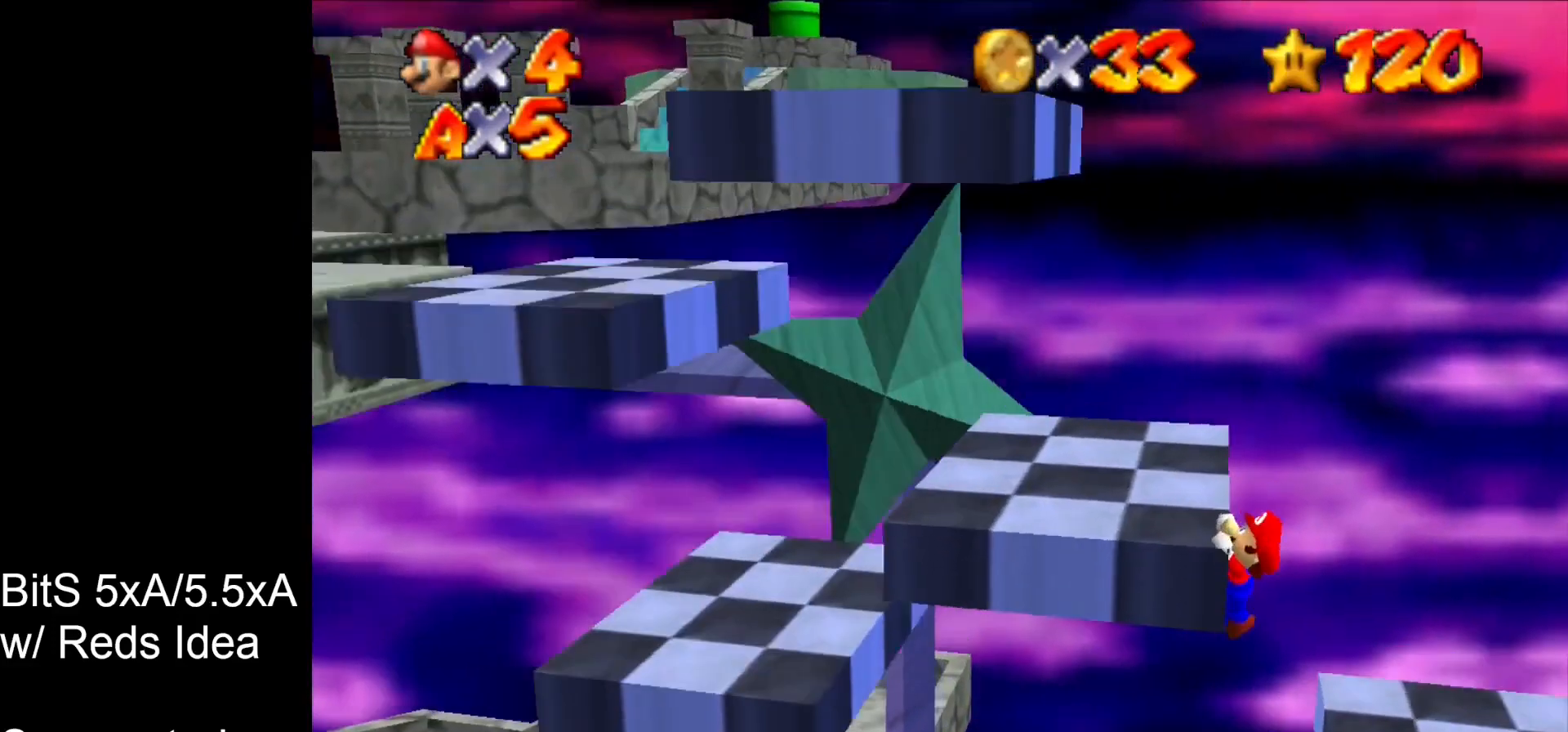
{"buttons": [], "left_stick": "center", "events": [[167, "left_stick", "left"], [500, "left_stick", "center"]]}
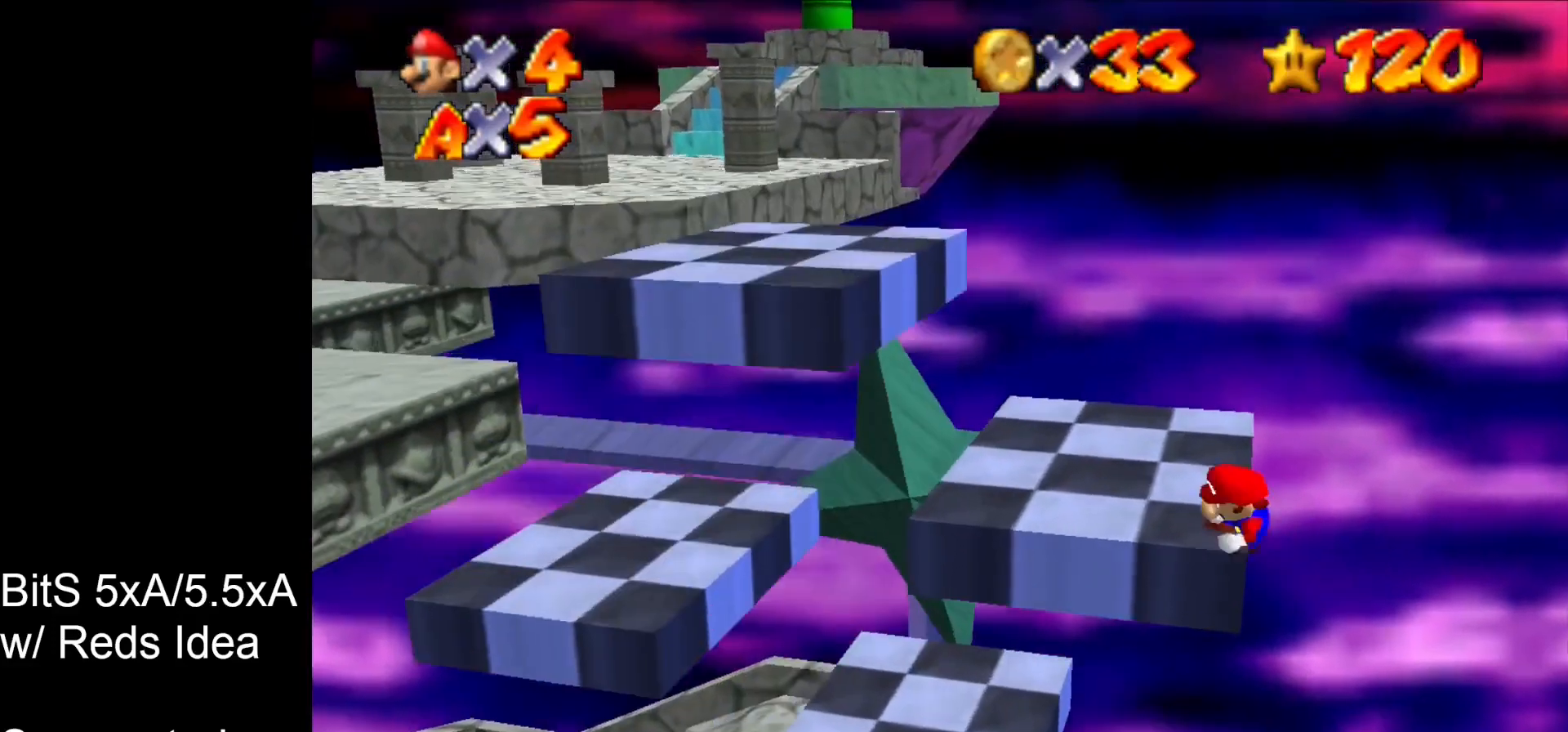
{"buttons": [], "left_stick": "up", "events": [[333, "left_stick", "up-left"], [433, "left_stick", "up"]]}
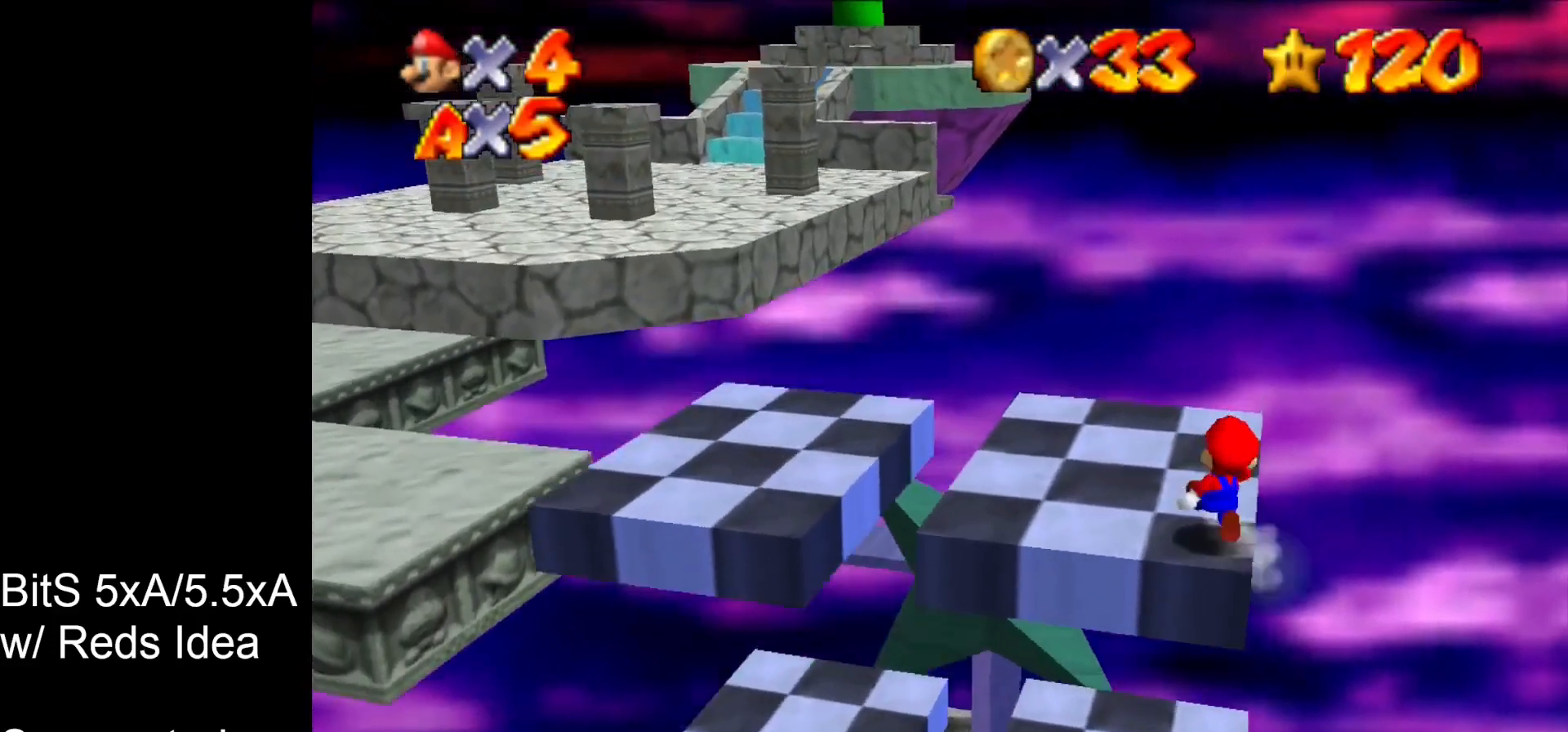
{"buttons": [], "left_stick": "up-left", "events": [[367, "left_stick", "up-left"]]}
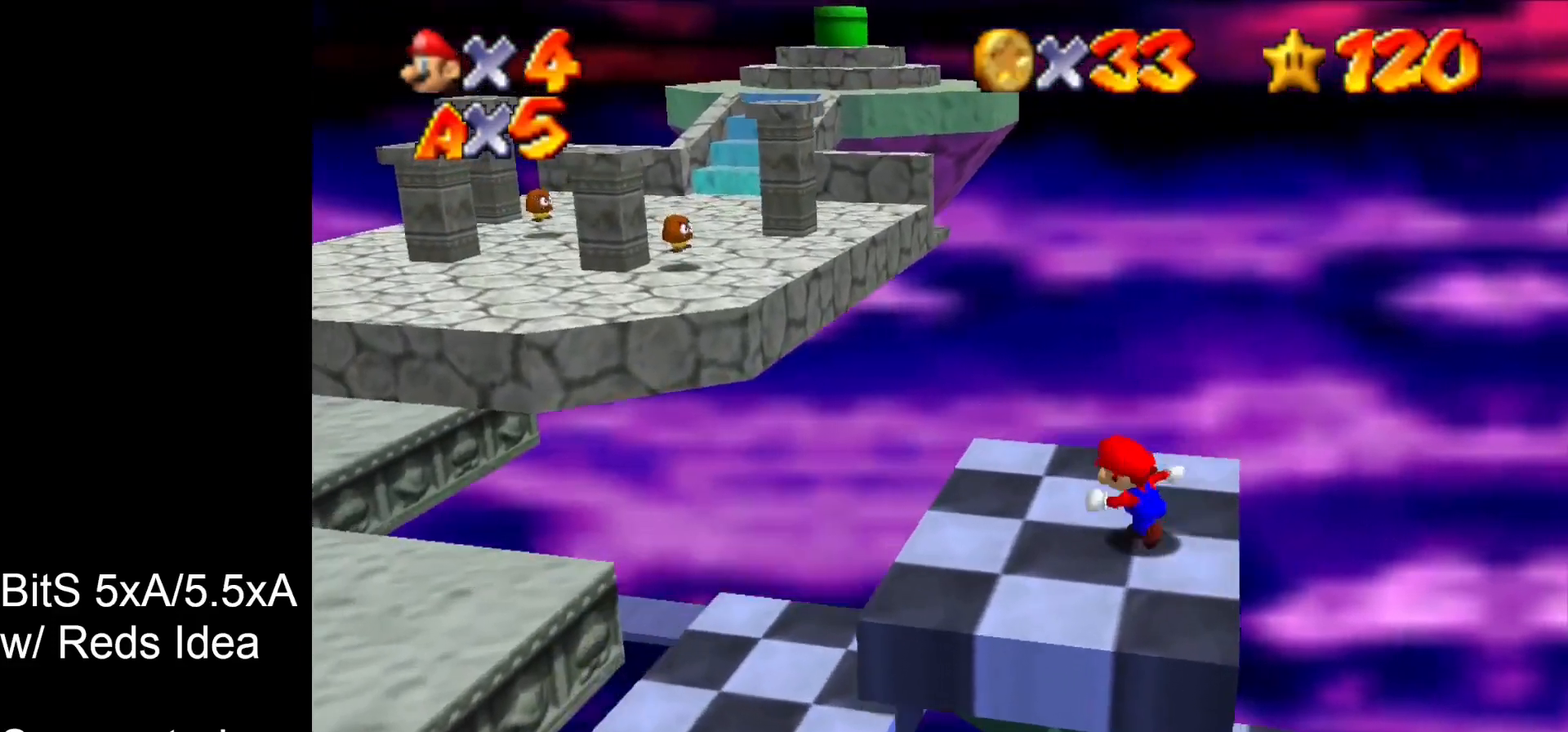
{"buttons": [], "left_stick": "left", "events": [[33, "left_stick", "left"], [133, "Z", "down"], [167, "B", "down"], [233, "B", "up"], [300, "Z", "up"]]}
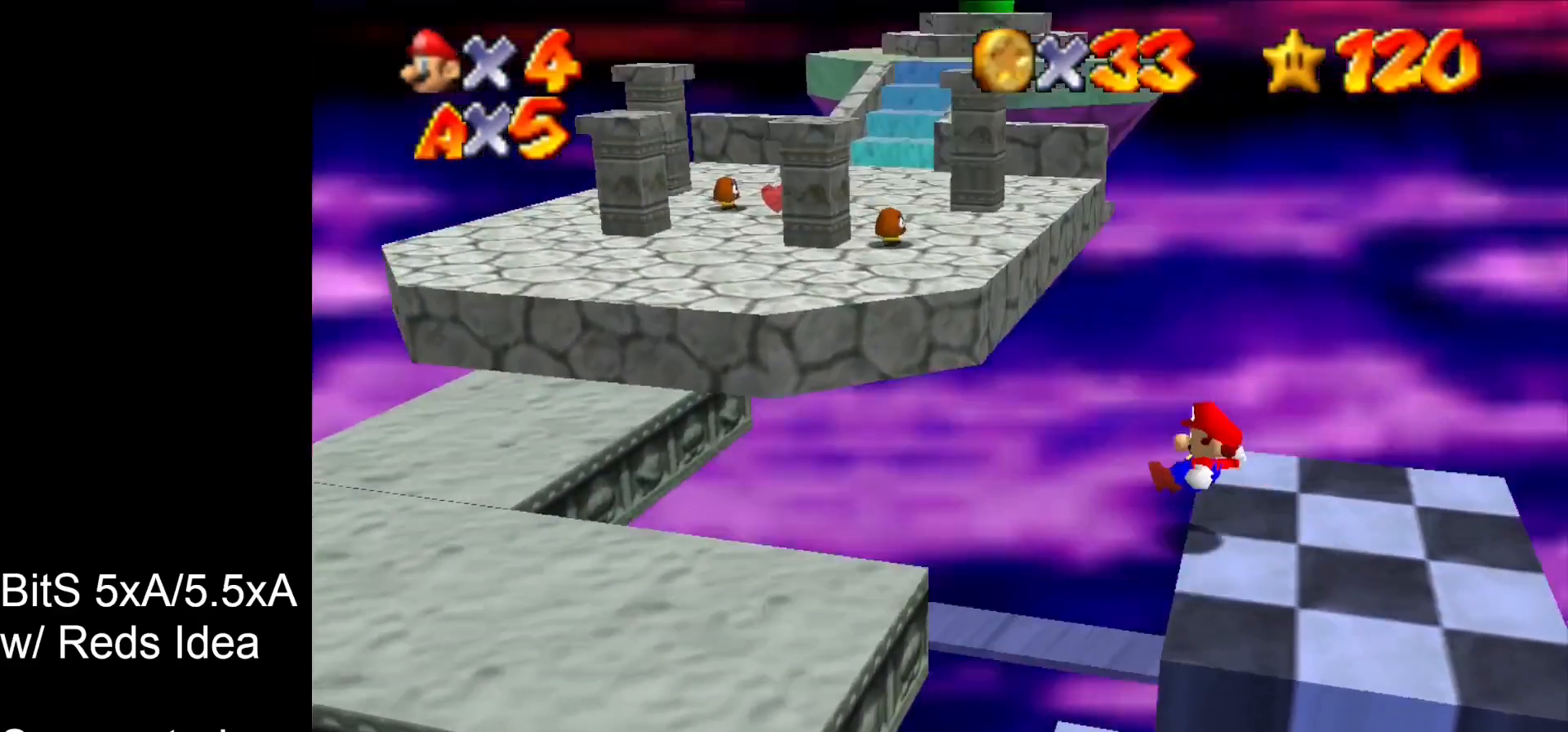
{"buttons": [], "left_stick": "left", "events": []}
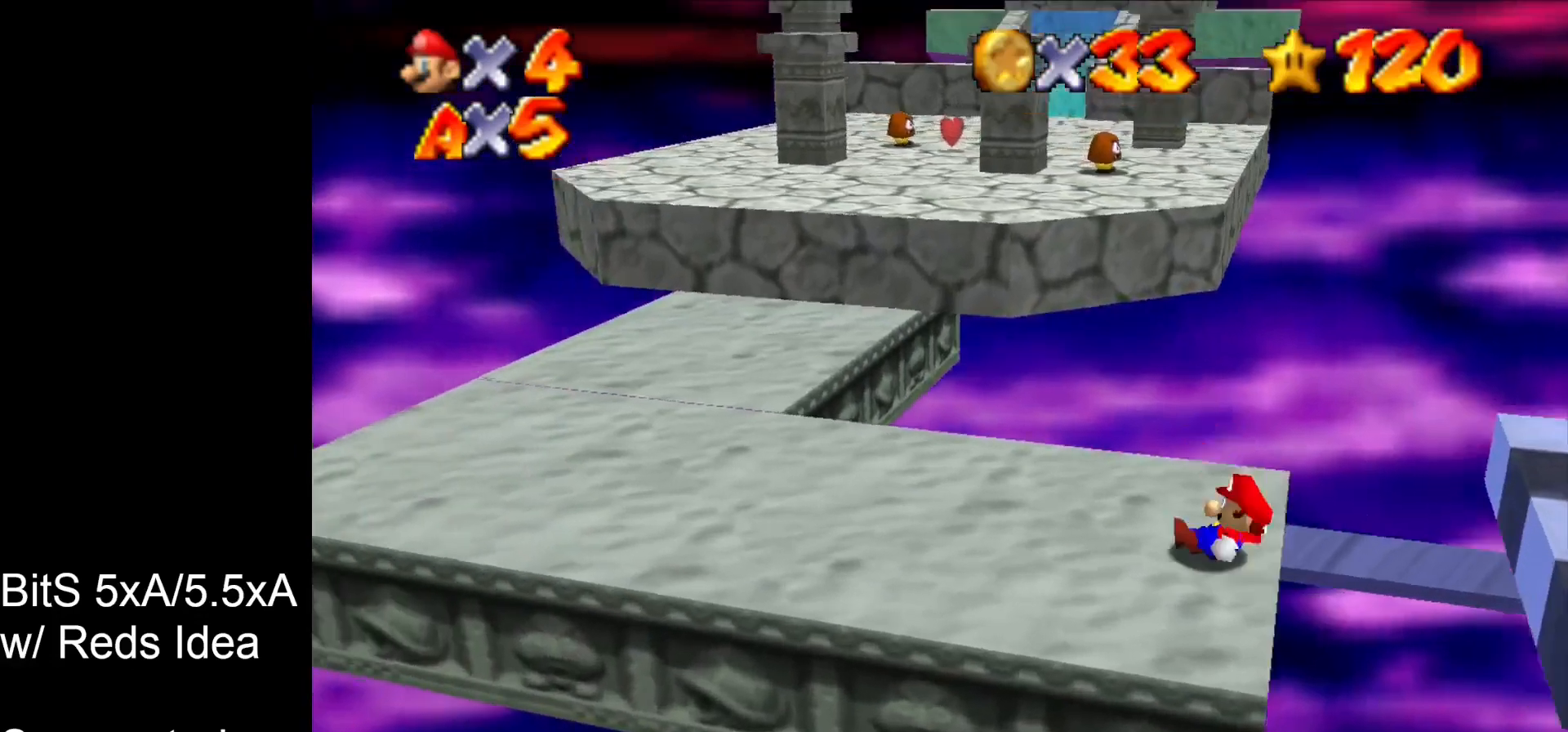
{"buttons": [], "left_stick": "right", "events": [[33, "left_stick", "right"]]}
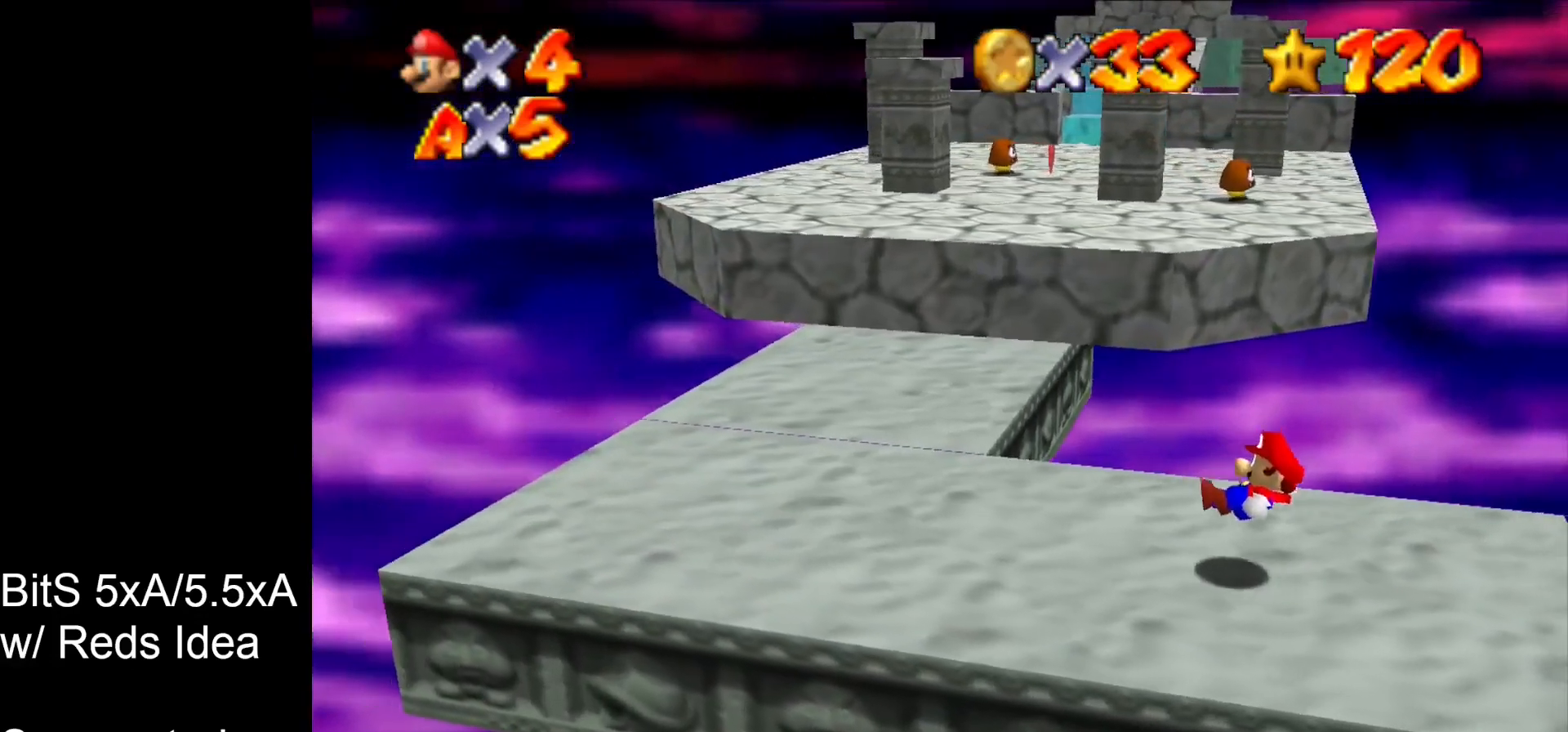
{"buttons": [], "left_stick": "center", "events": [[500, "left_stick", "center"]]}
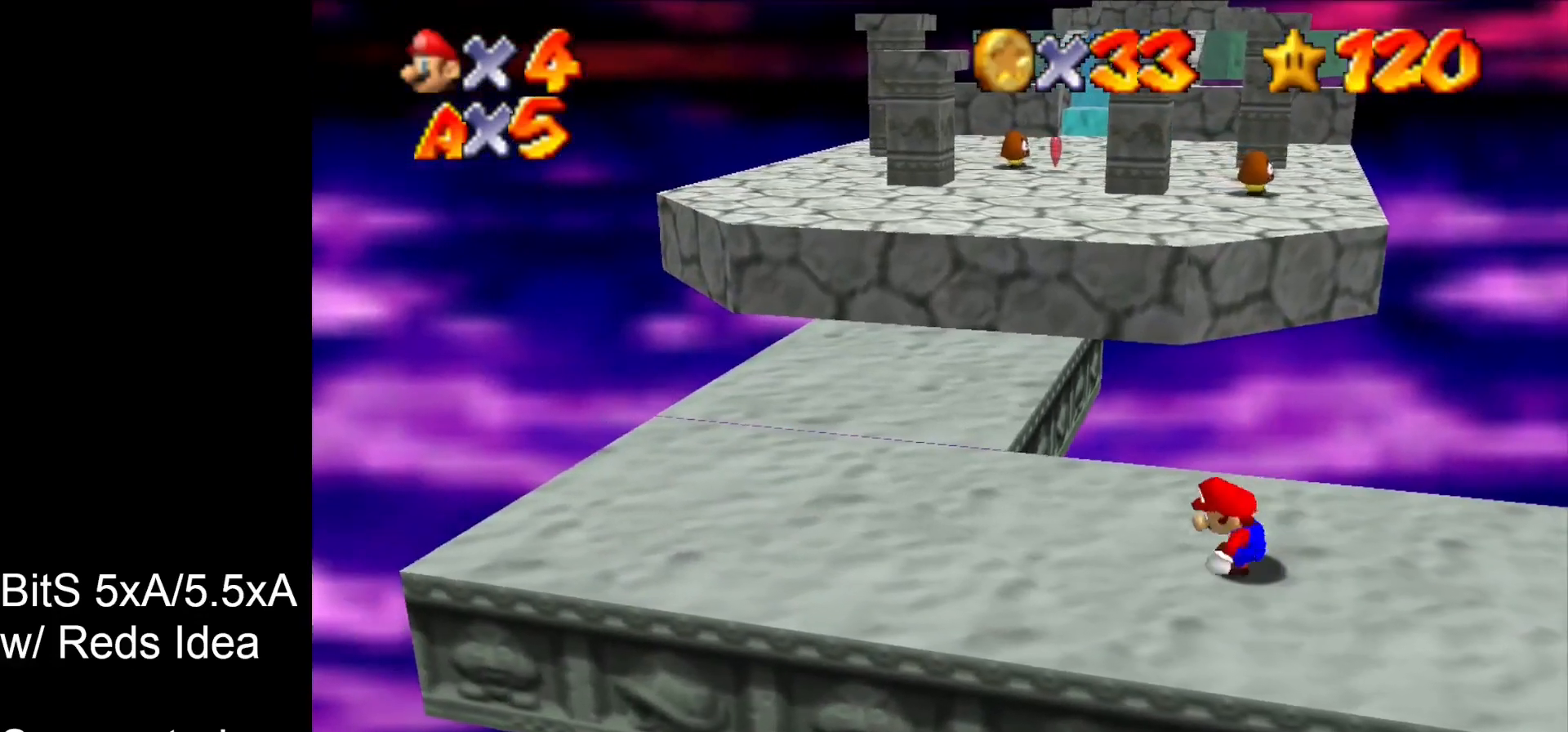
{"buttons": [], "left_stick": "left", "events": [[367, "left_stick", "left"]]}
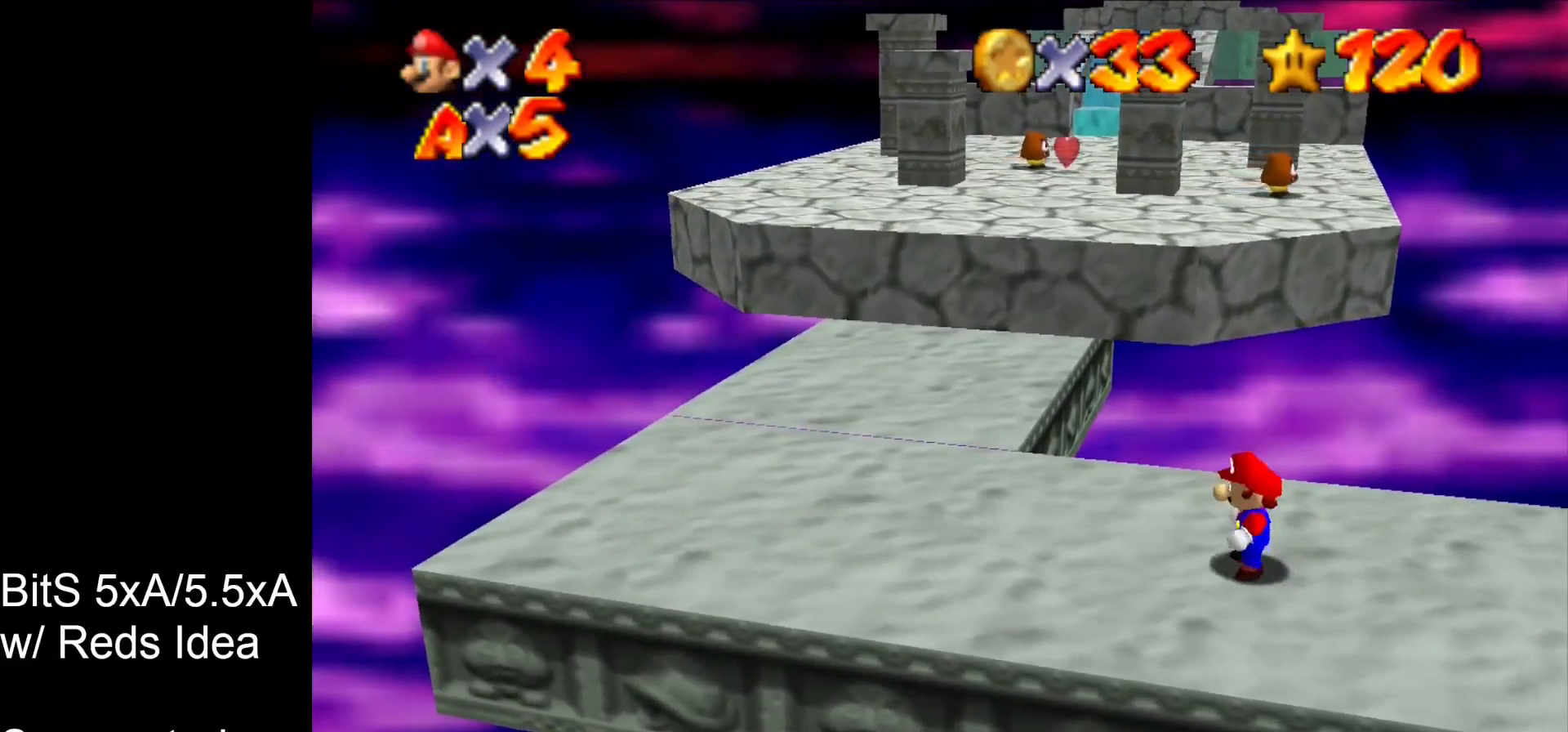
{"buttons": [], "left_stick": "left", "events": []}
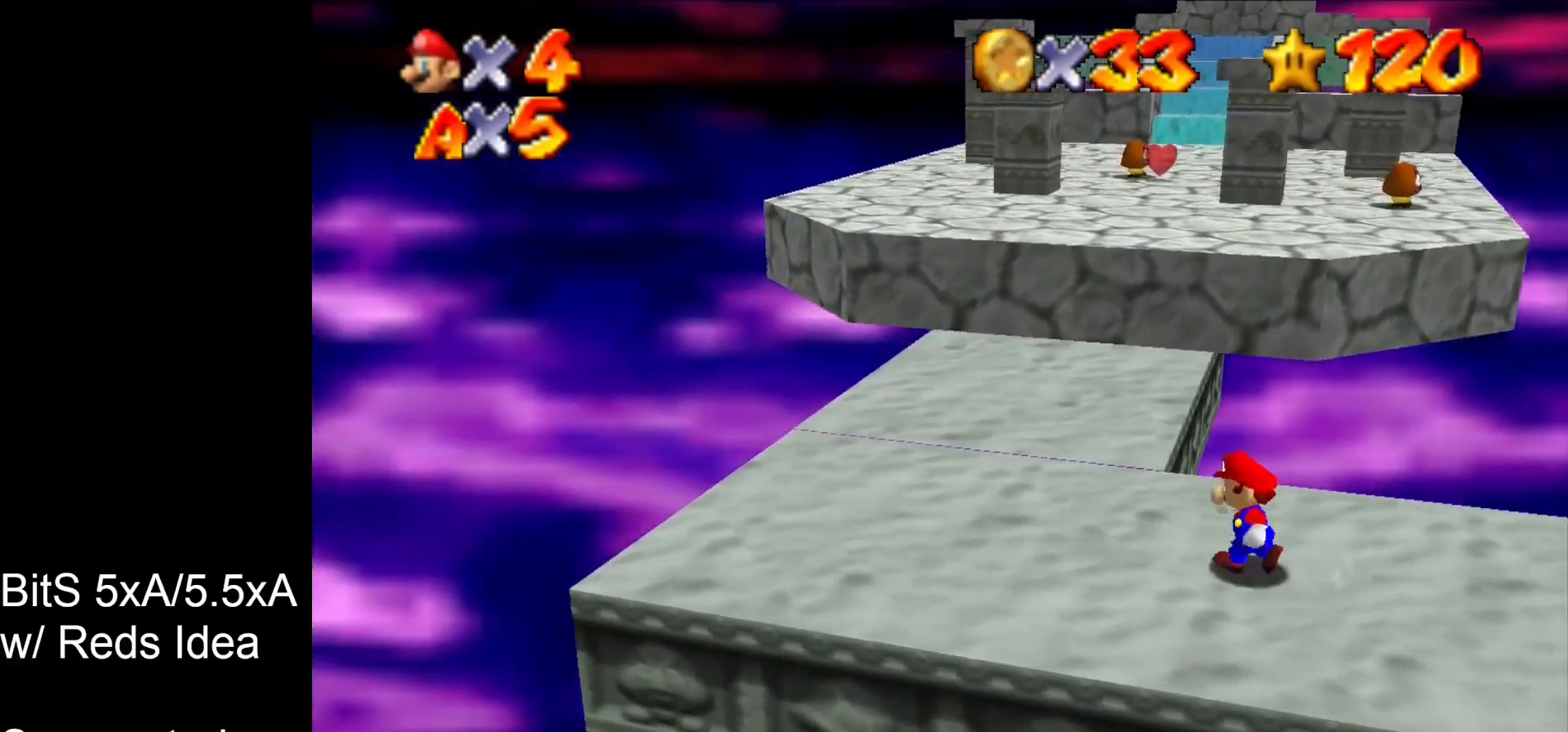
{"buttons": [], "left_stick": "up", "events": [[67, "left_stick", "up-left"], [333, "left_stick", "up"]]}
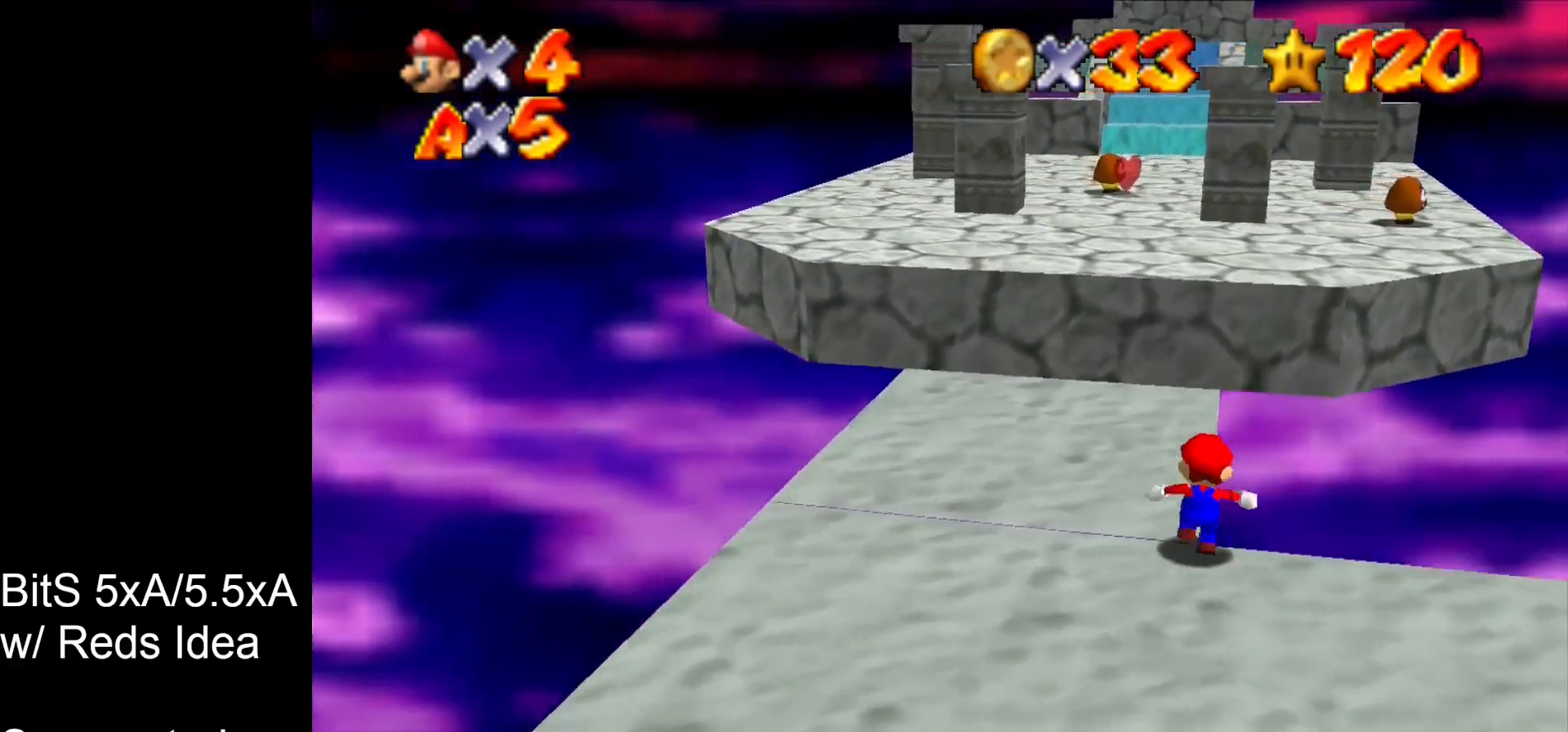
{"buttons": [], "left_stick": "up", "events": []}
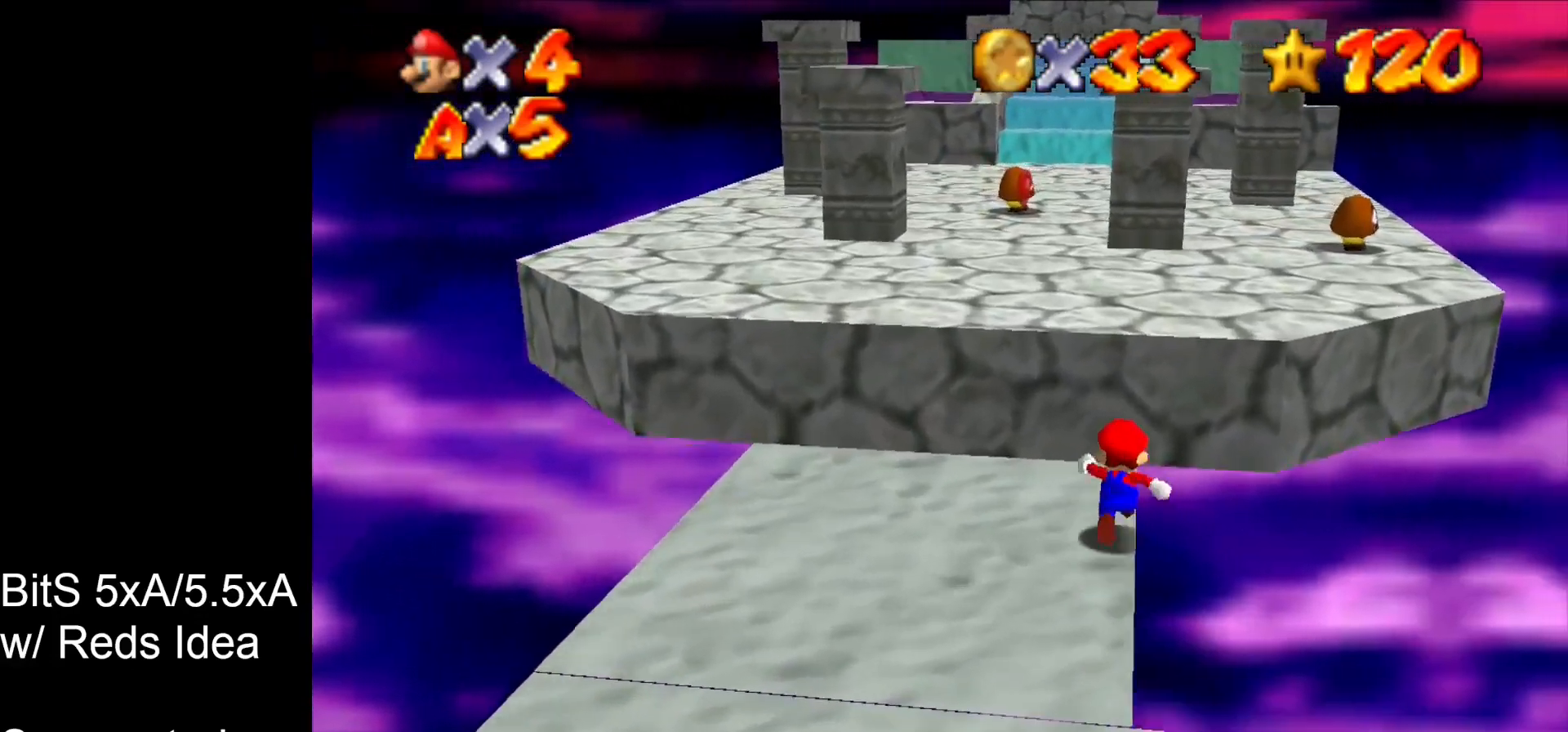
{"buttons": [], "left_stick": "up", "events": []}
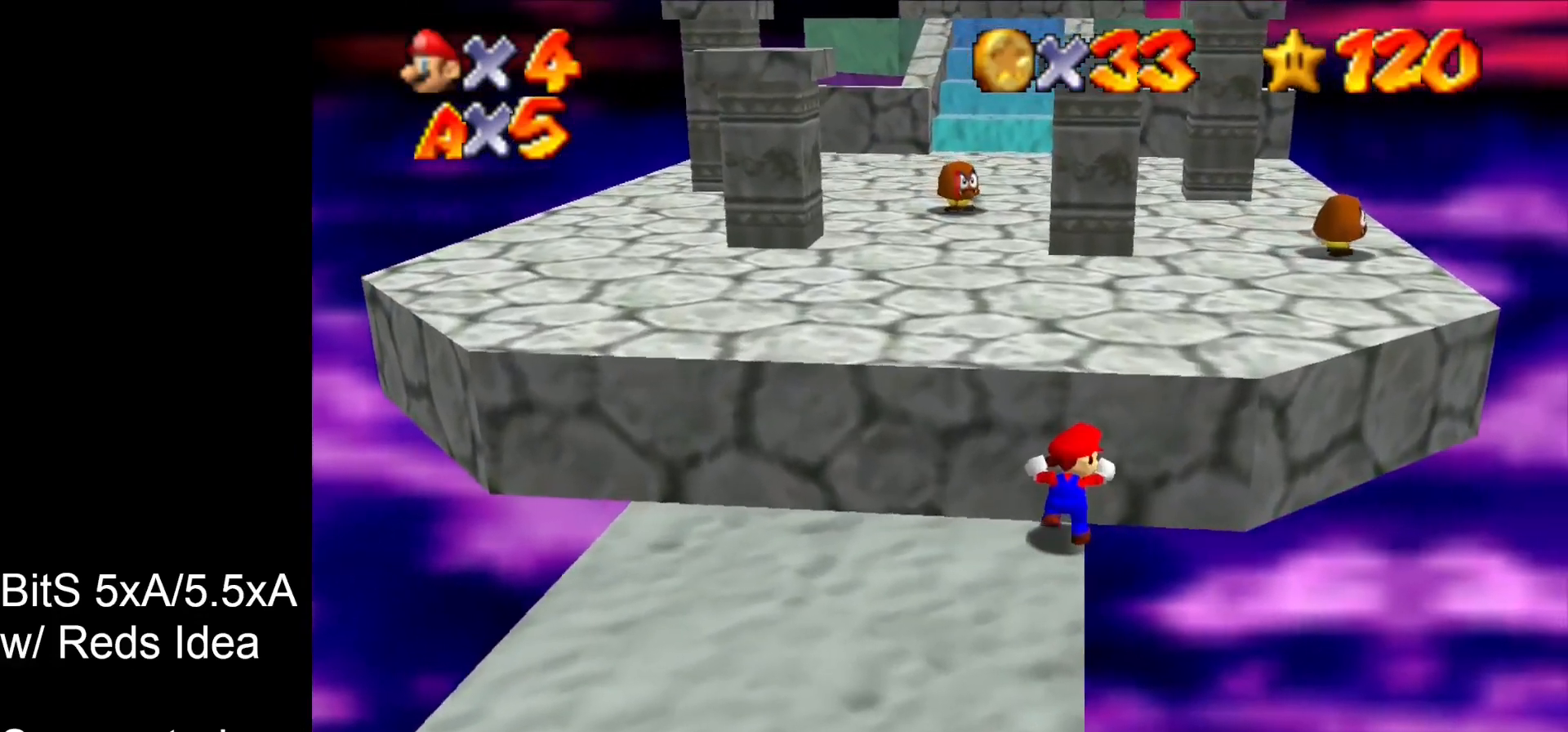
{"buttons": [], "left_stick": "up", "events": []}
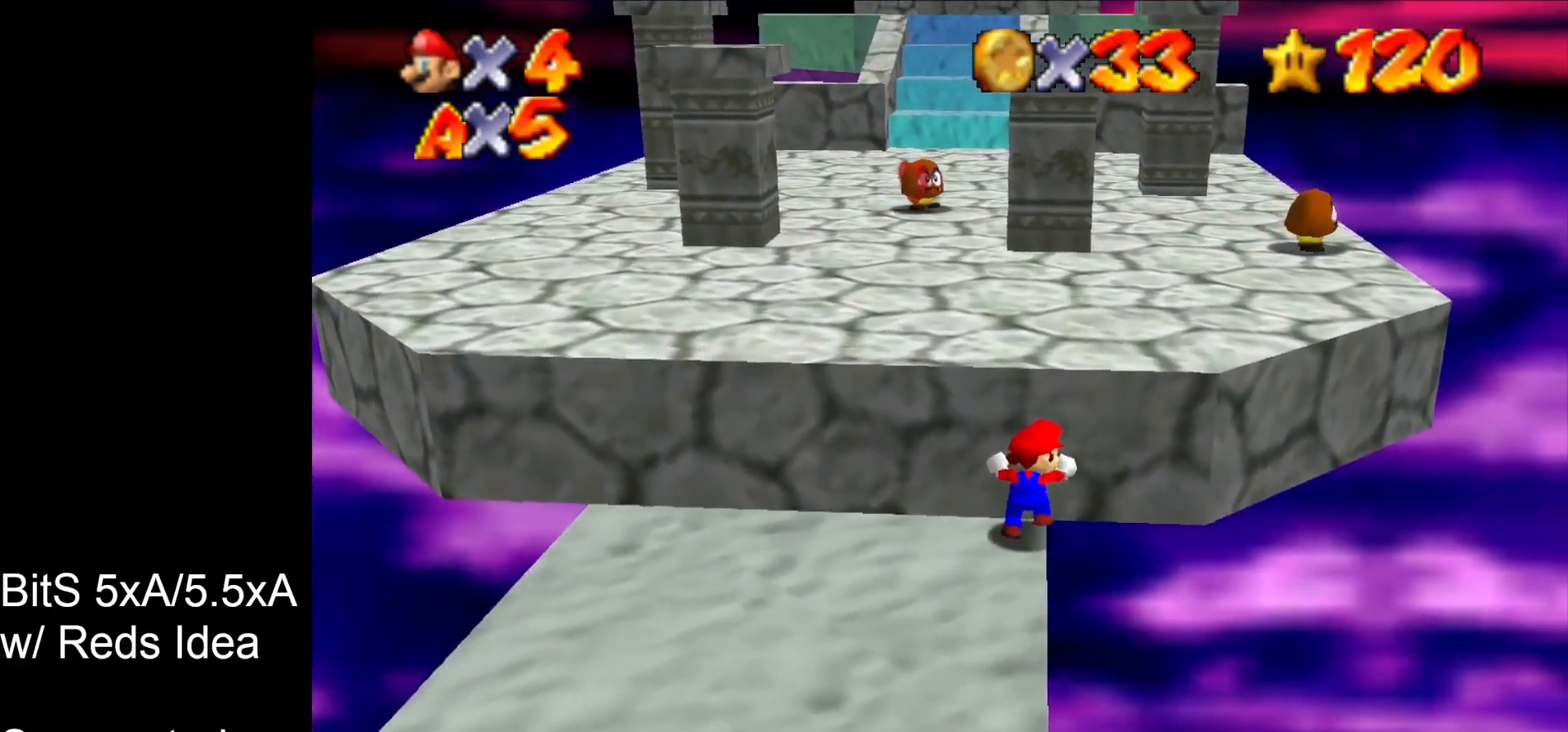
{"buttons": [], "left_stick": "up", "events": []}
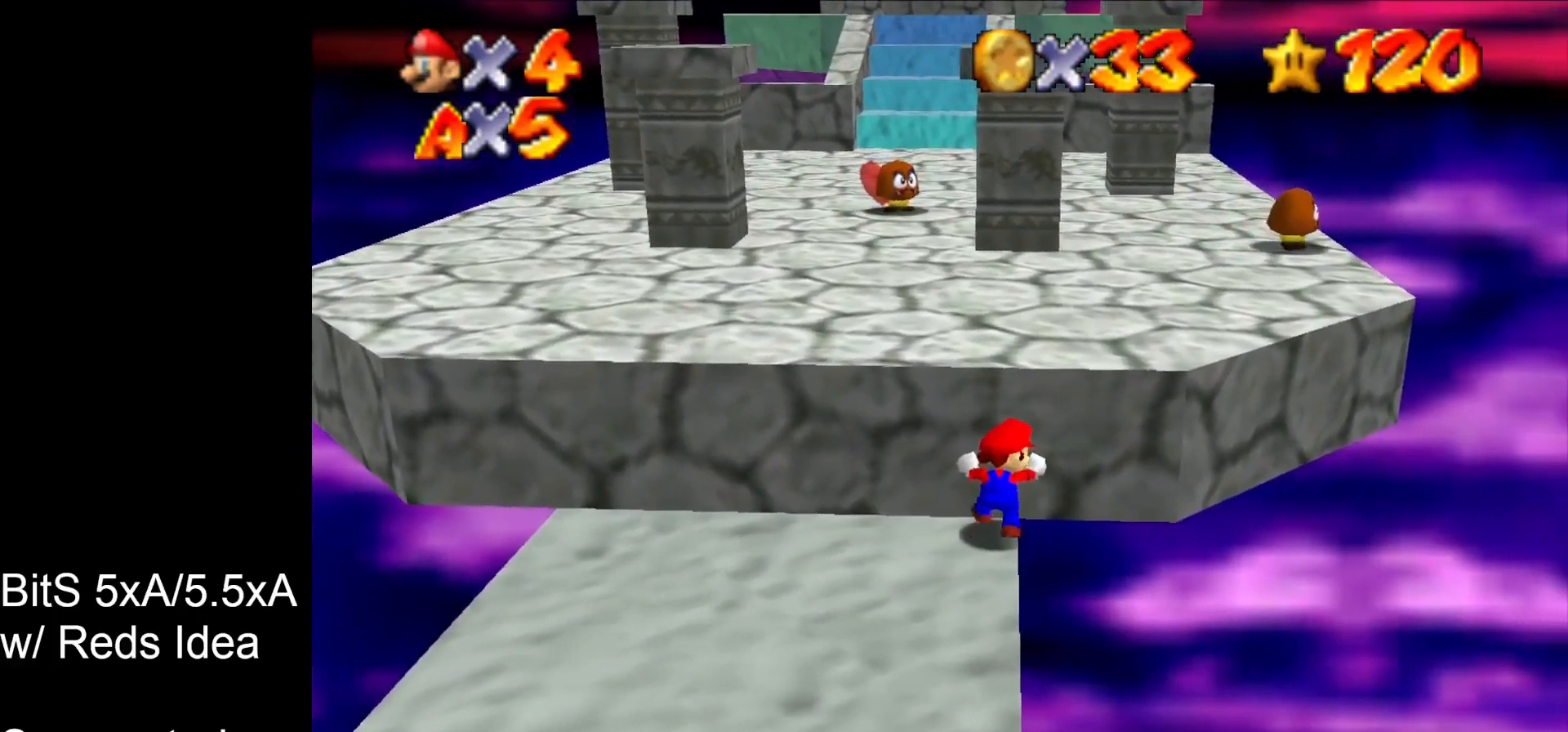
{"buttons": [], "left_stick": "up", "events": []}
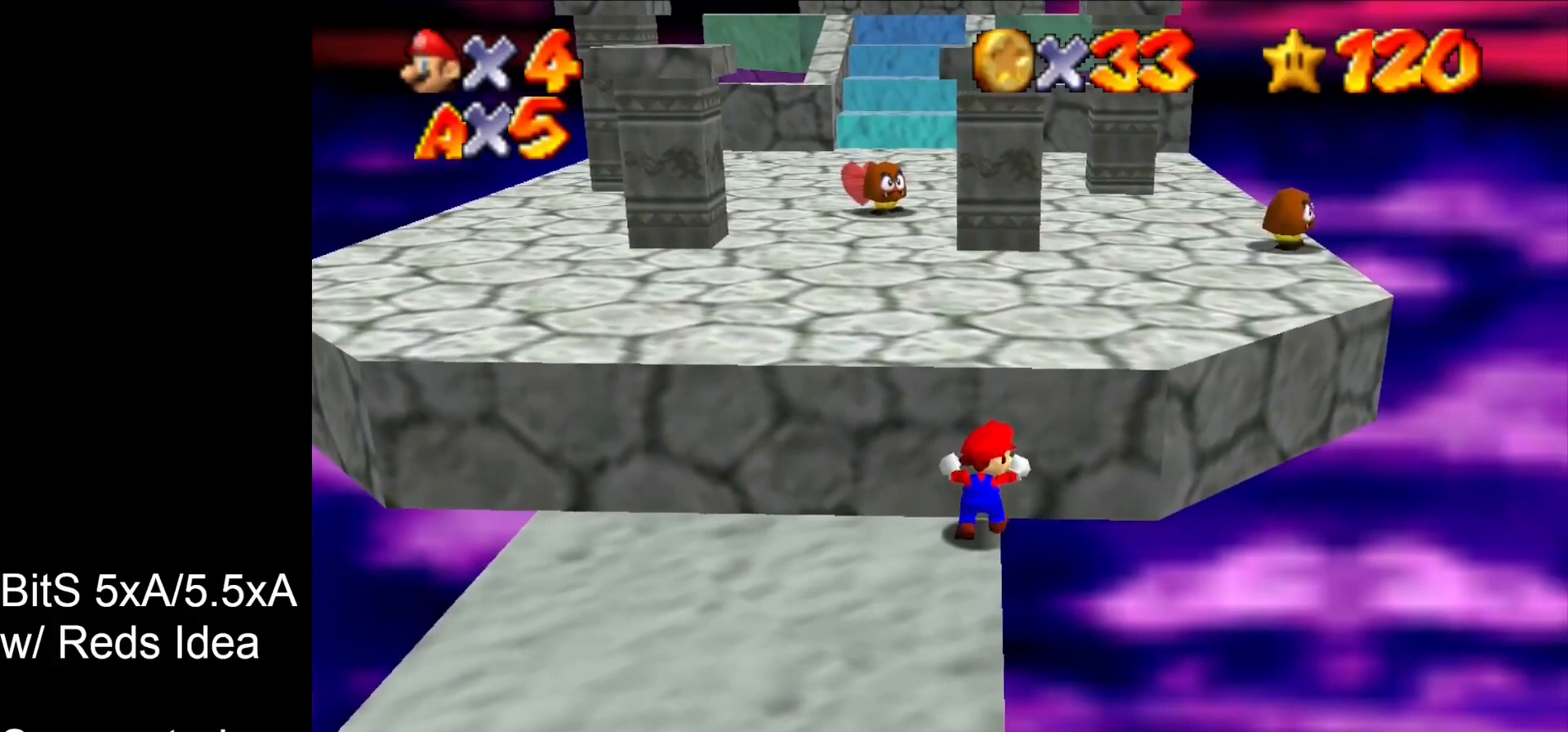
{"buttons": [], "left_stick": "up", "events": []}
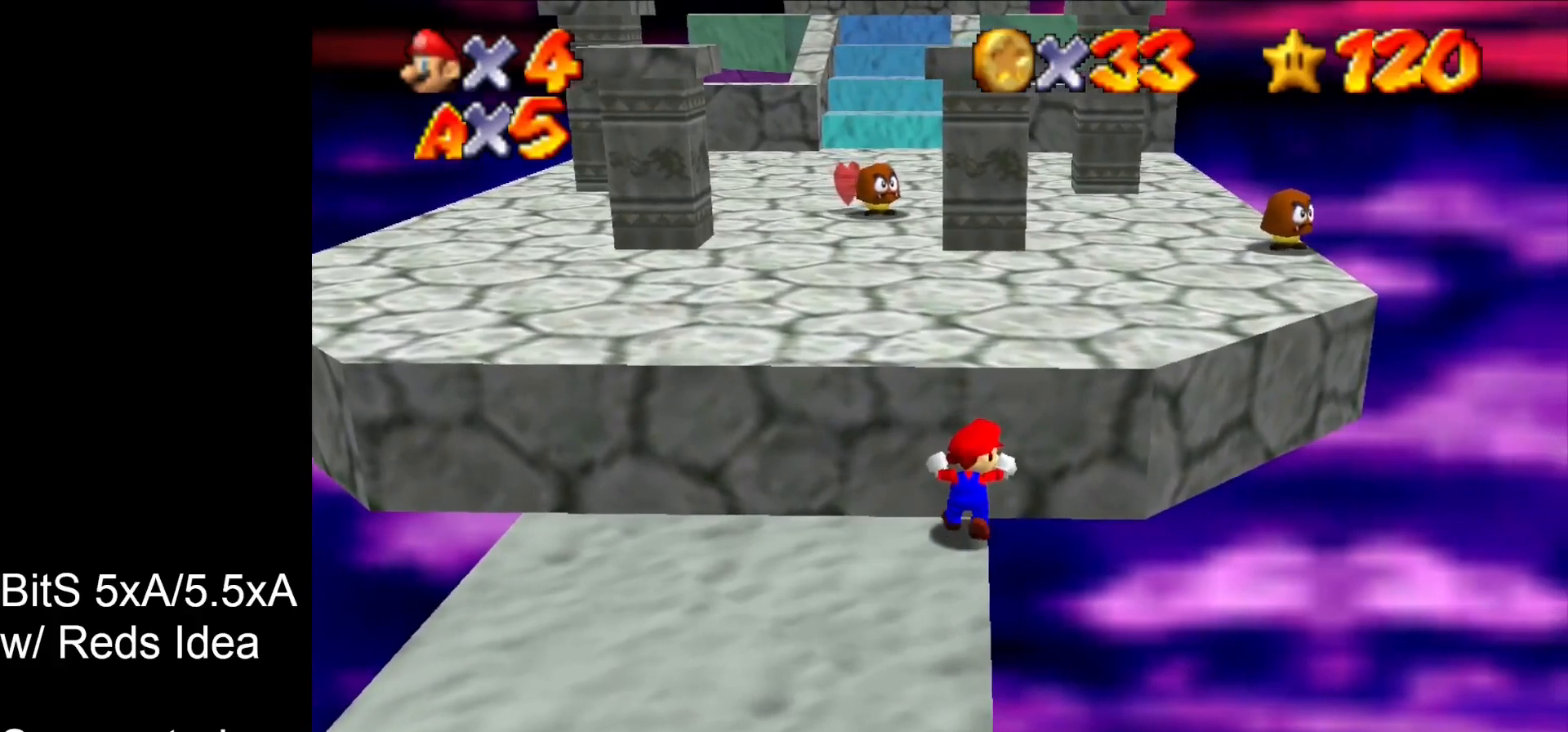
{"buttons": [], "left_stick": "up", "events": []}
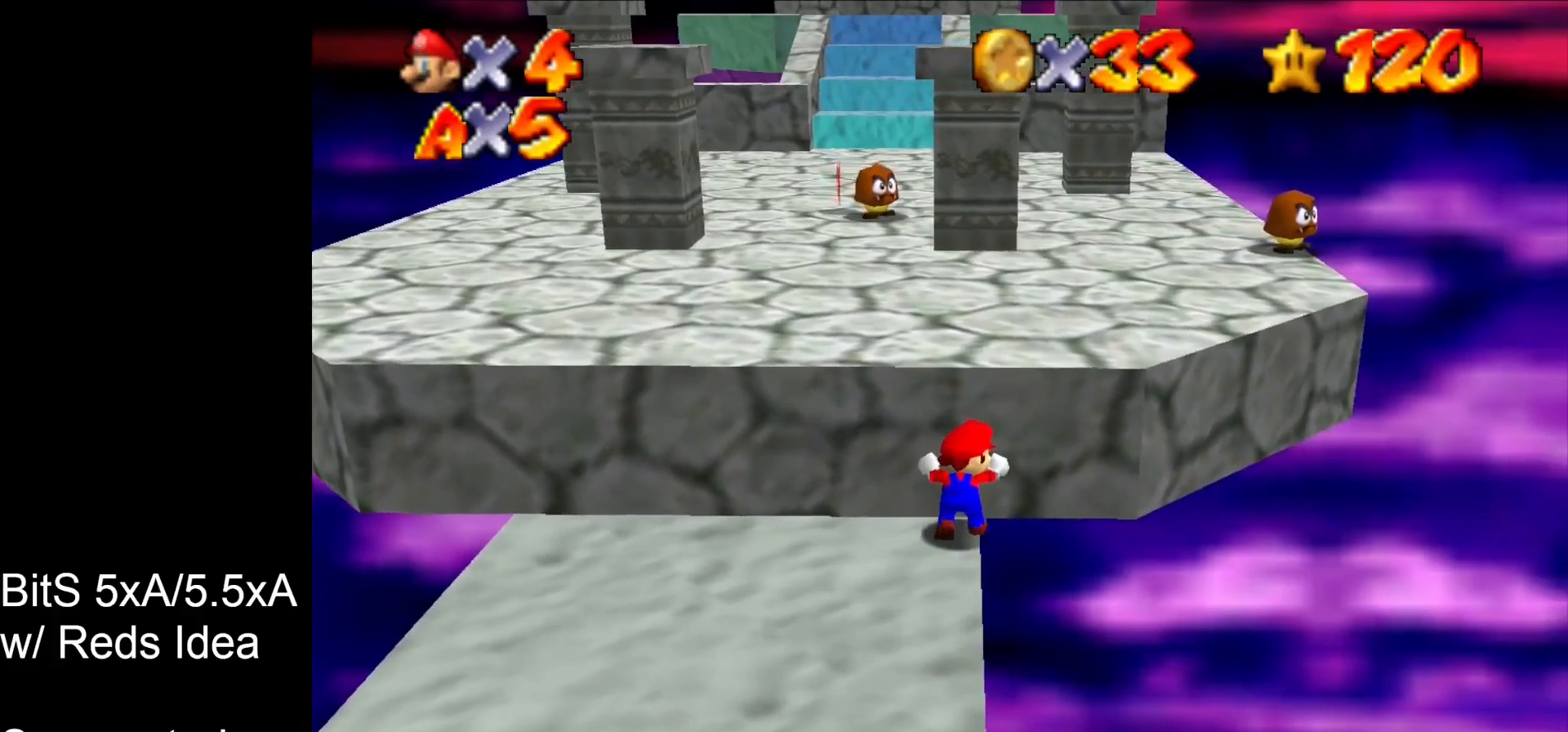
{"buttons": [], "left_stick": "up", "events": []}
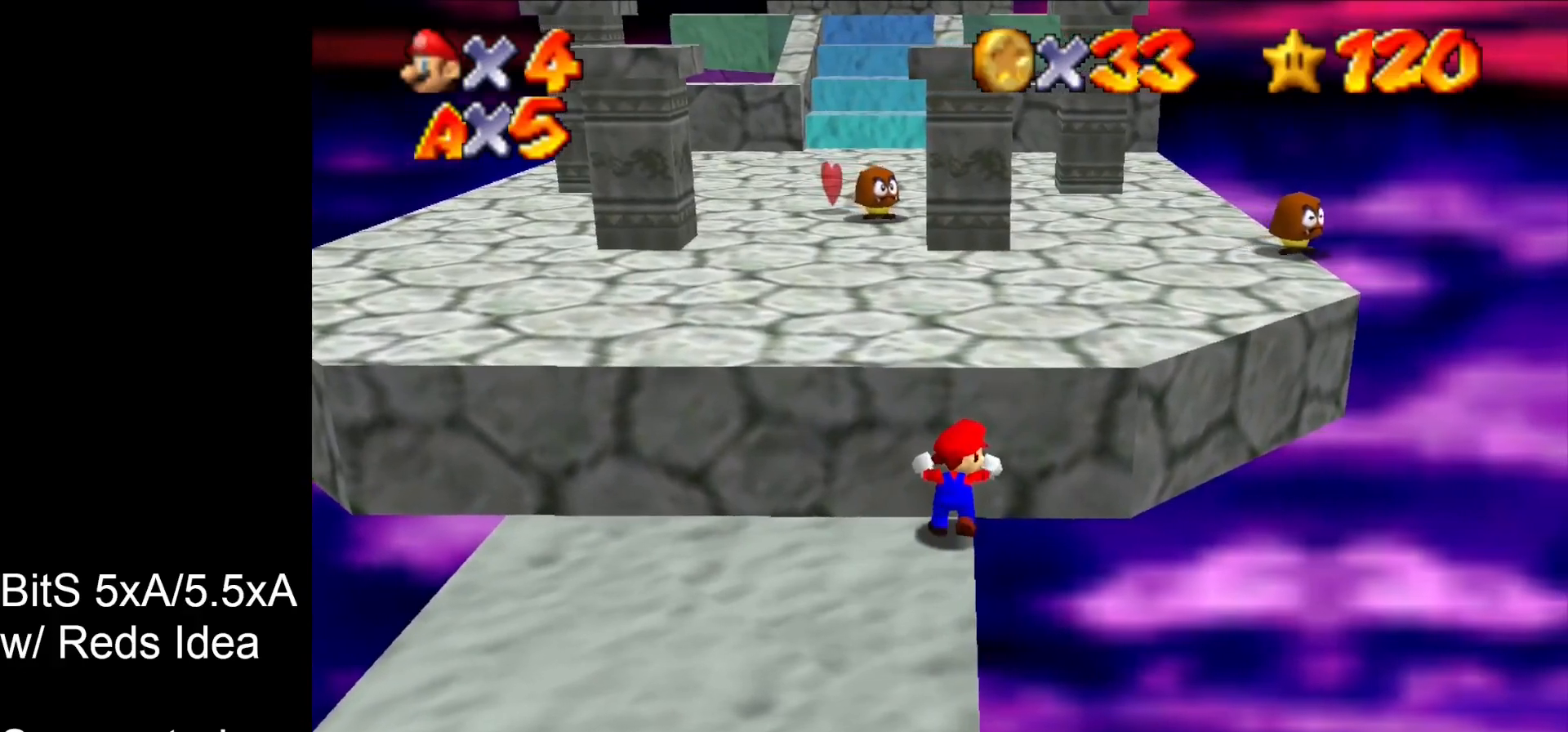
{"buttons": [], "left_stick": "up", "events": []}
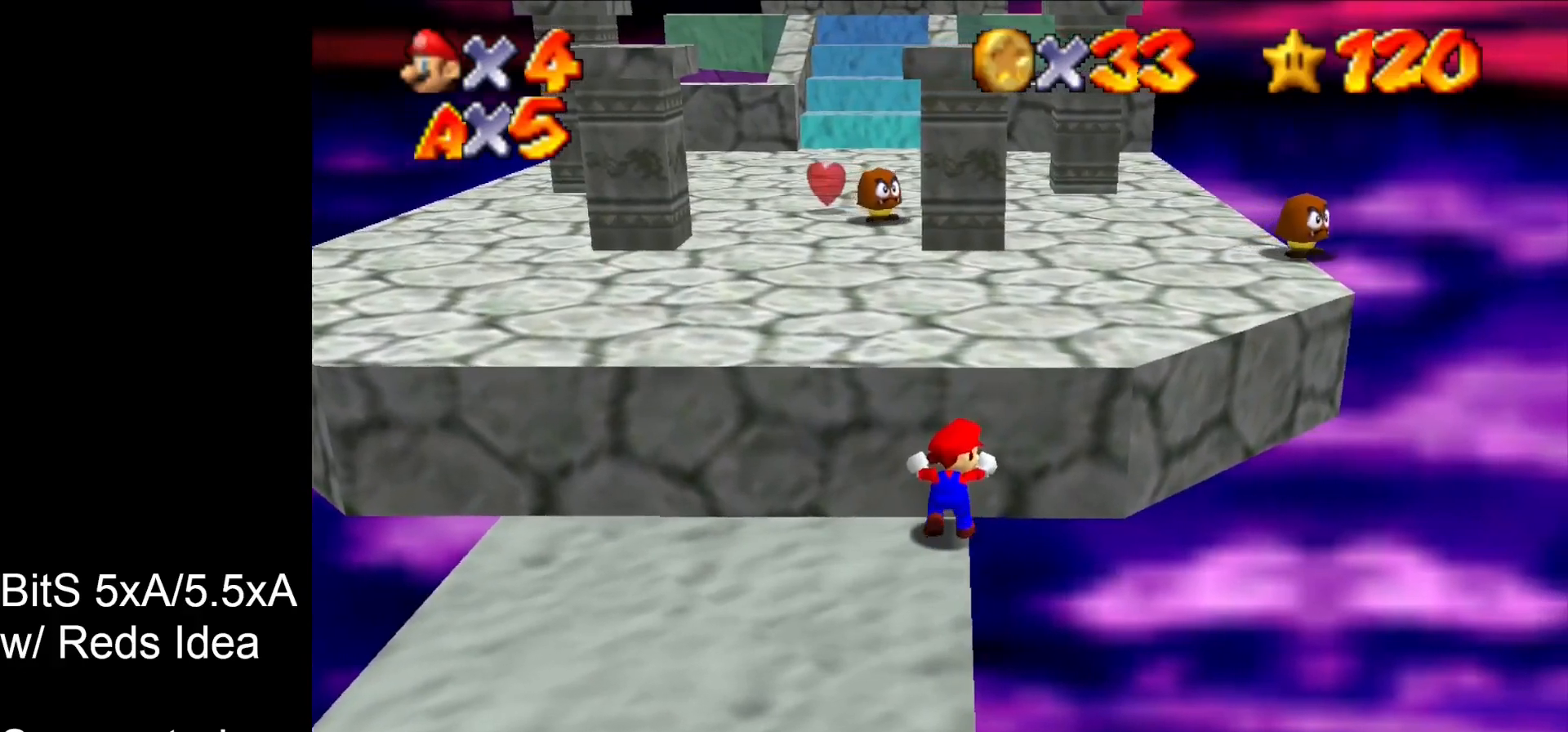
{"buttons": [], "left_stick": "up", "events": []}
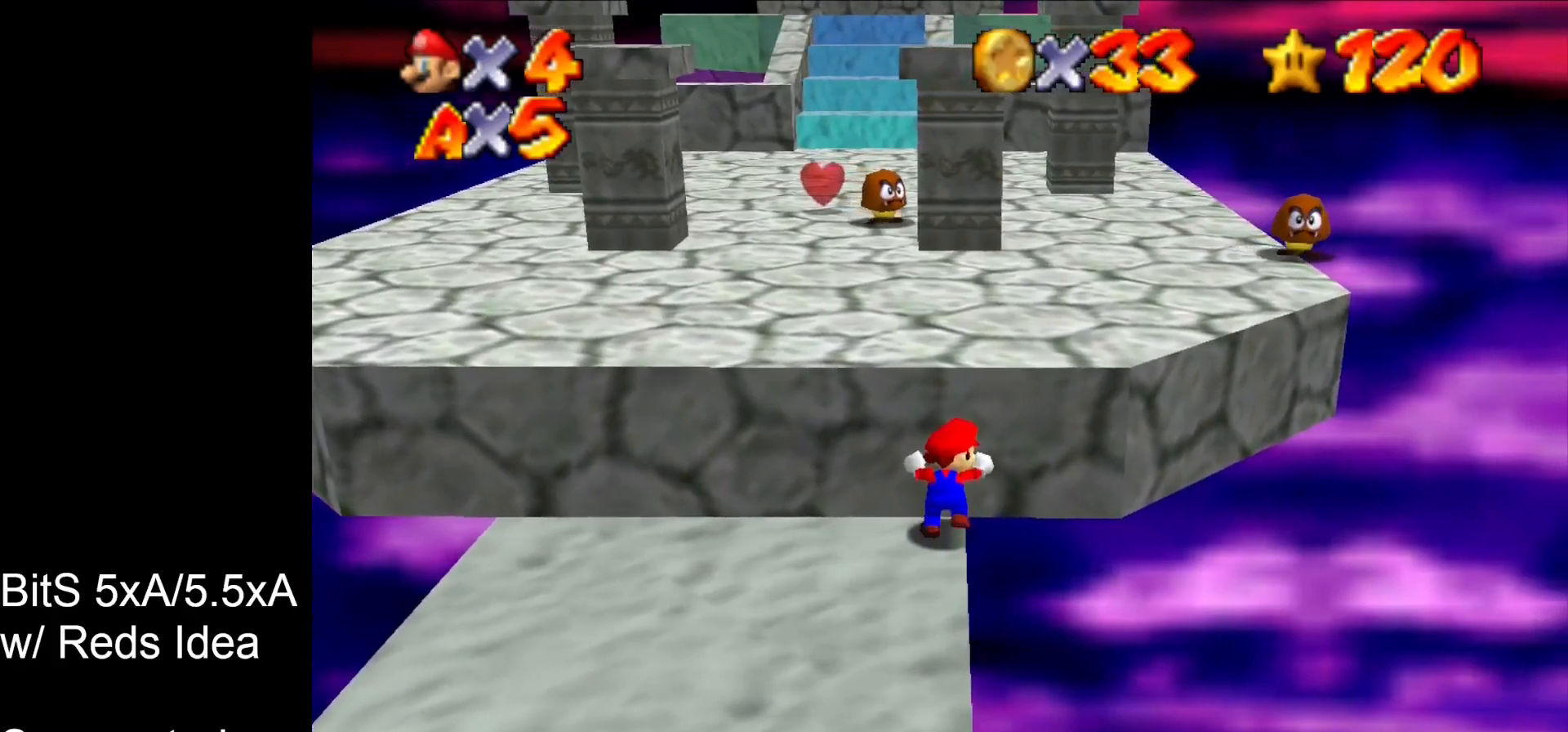
{"buttons": [], "left_stick": "up", "events": []}
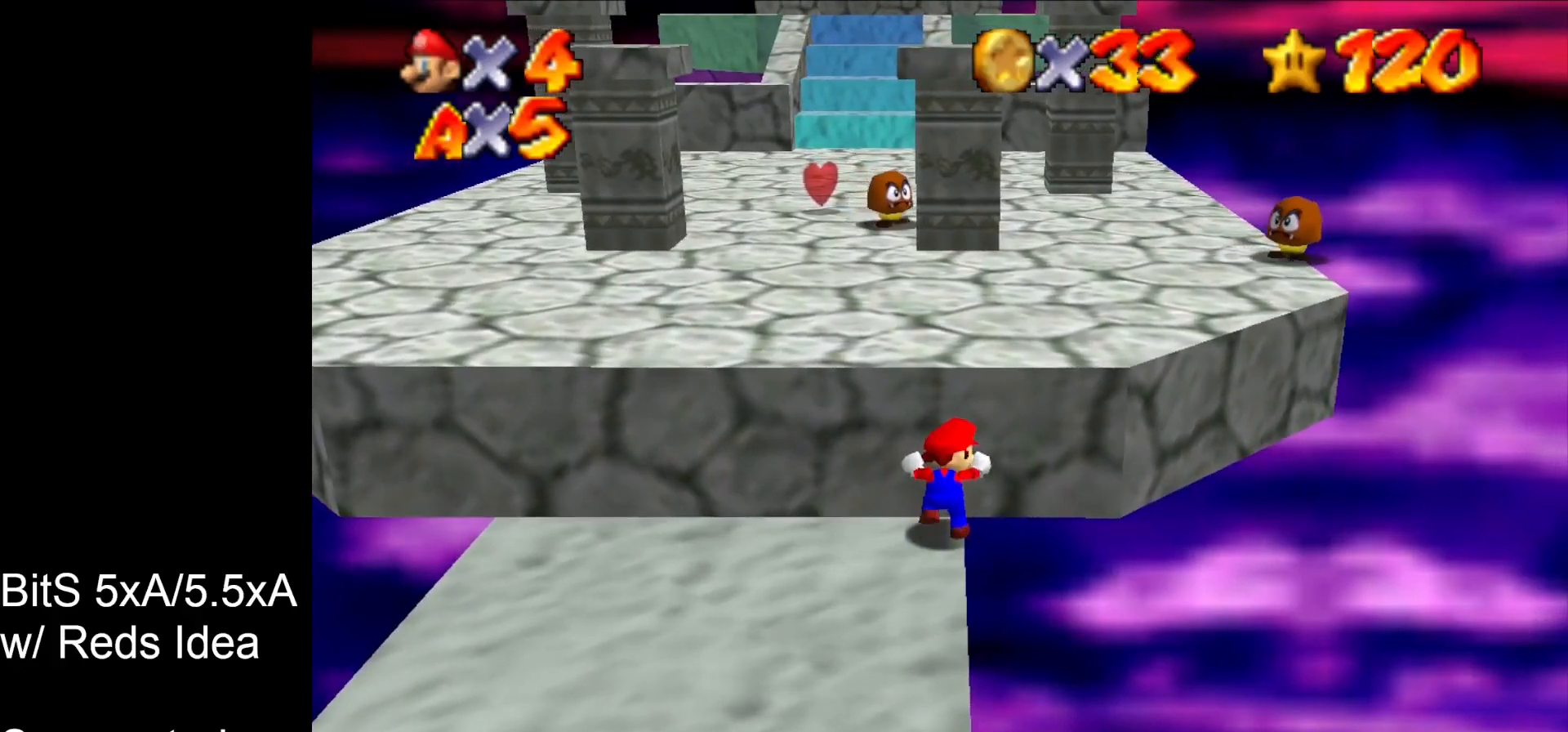
{"buttons": [], "left_stick": "up", "events": []}
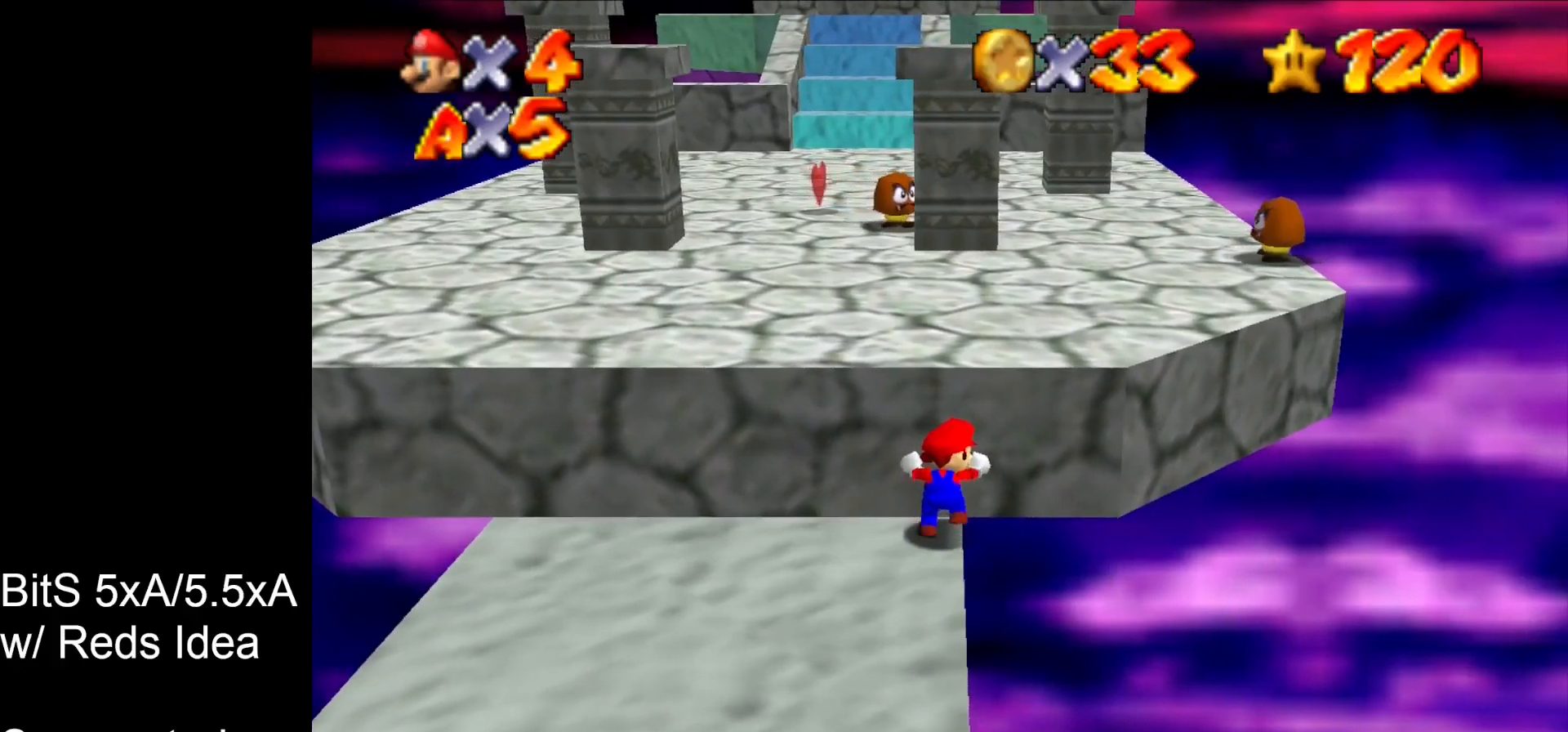
{"buttons": [], "left_stick": "up", "events": []}
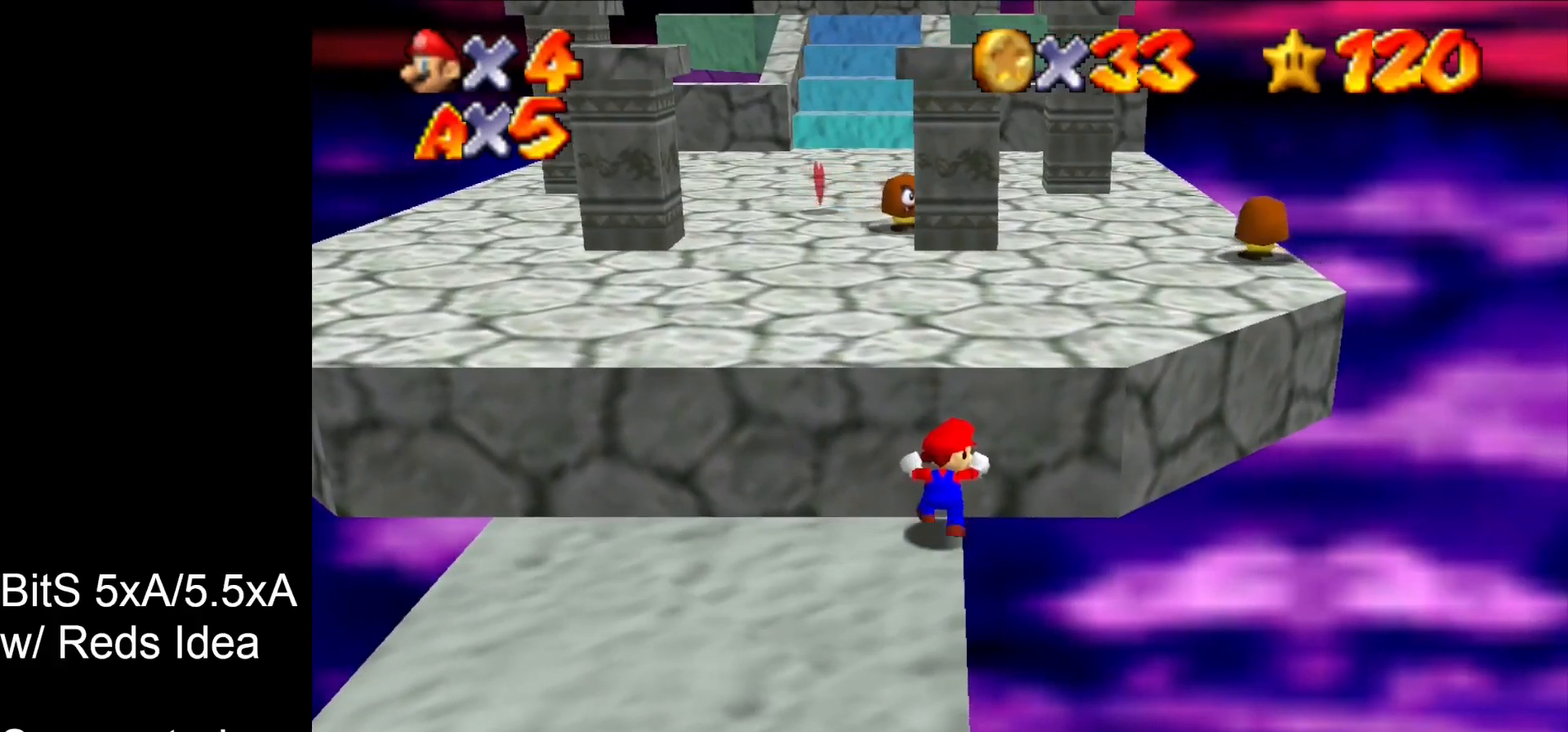
{"buttons": [], "left_stick": "up", "events": []}
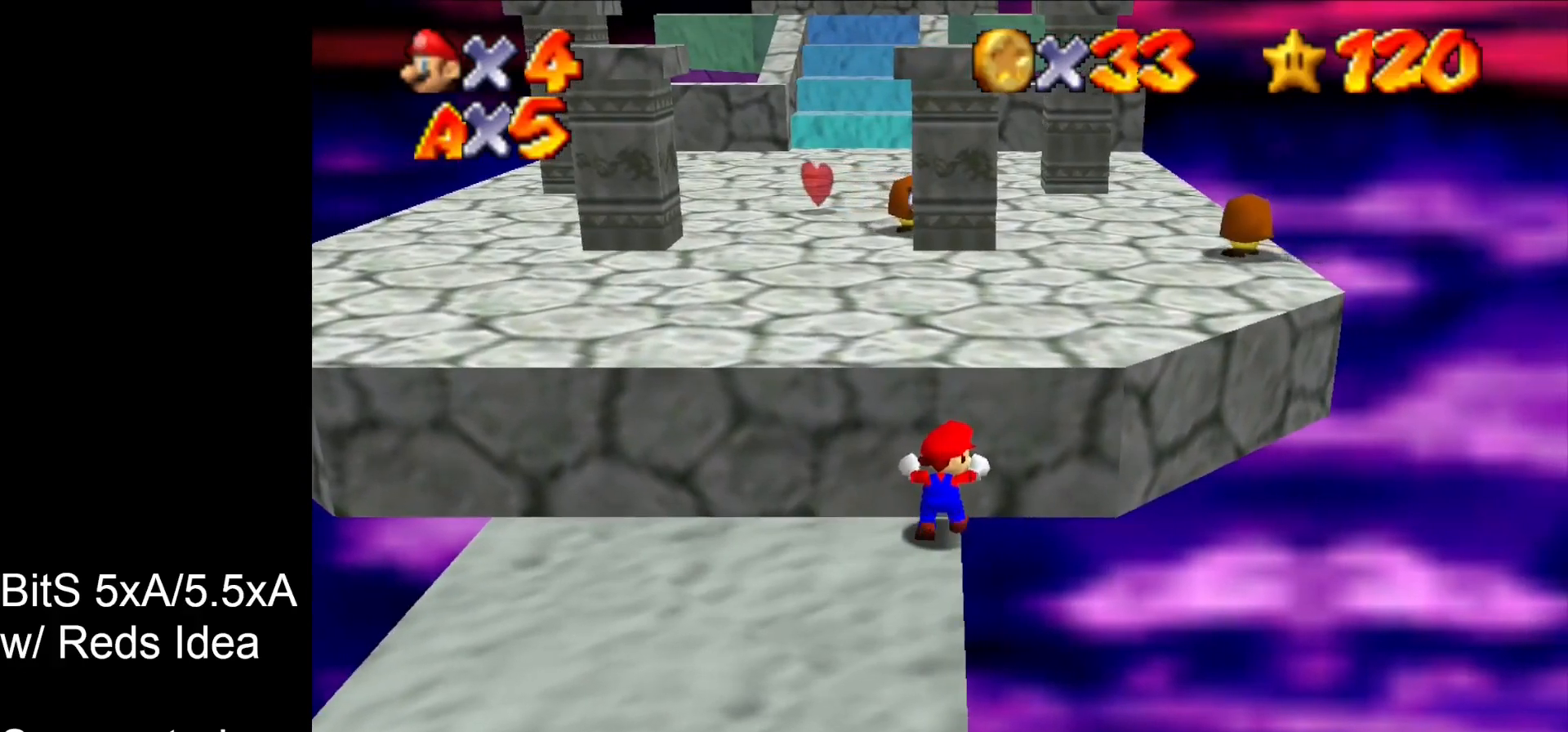
{"buttons": [], "left_stick": "up", "events": []}
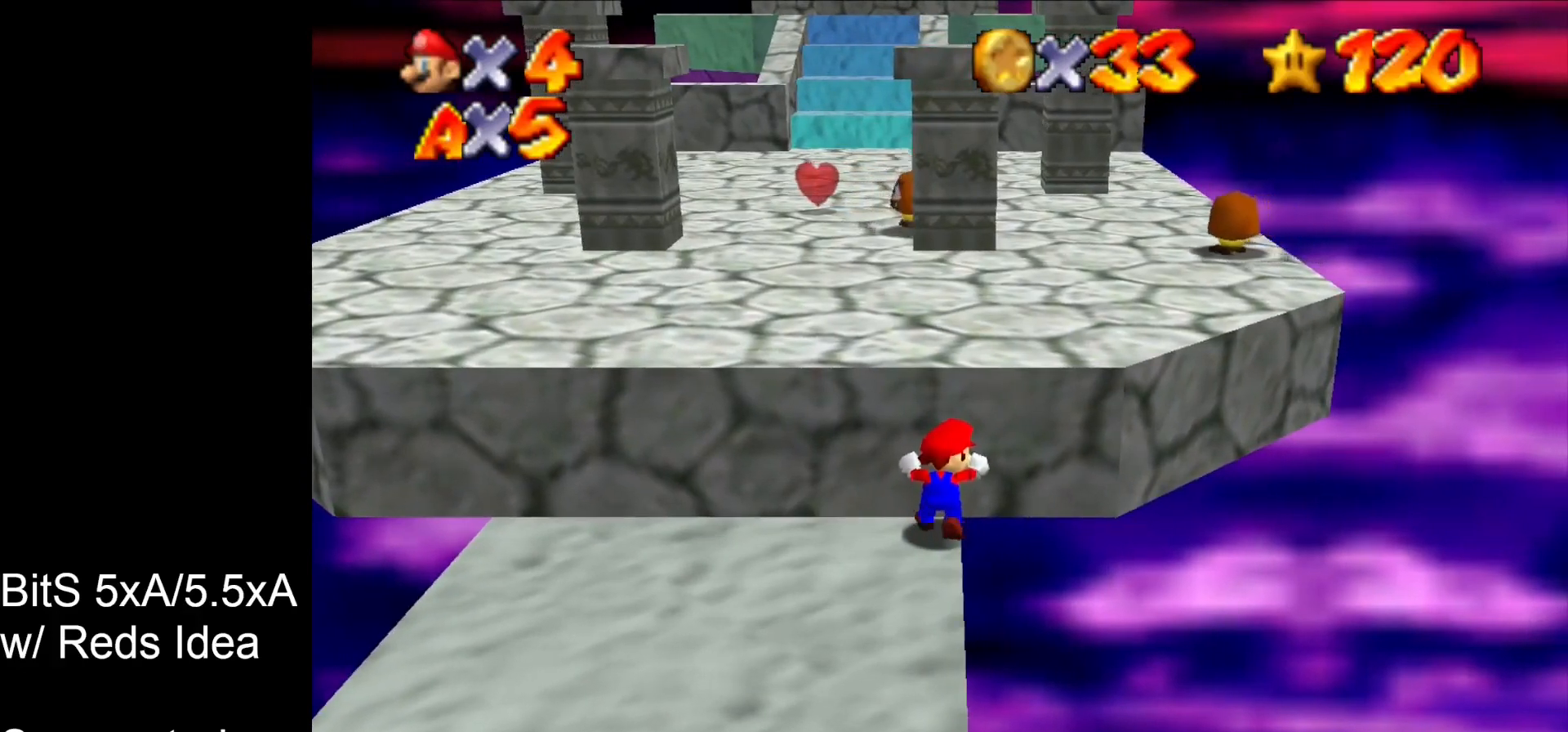
{"buttons": [], "left_stick": "up", "events": []}
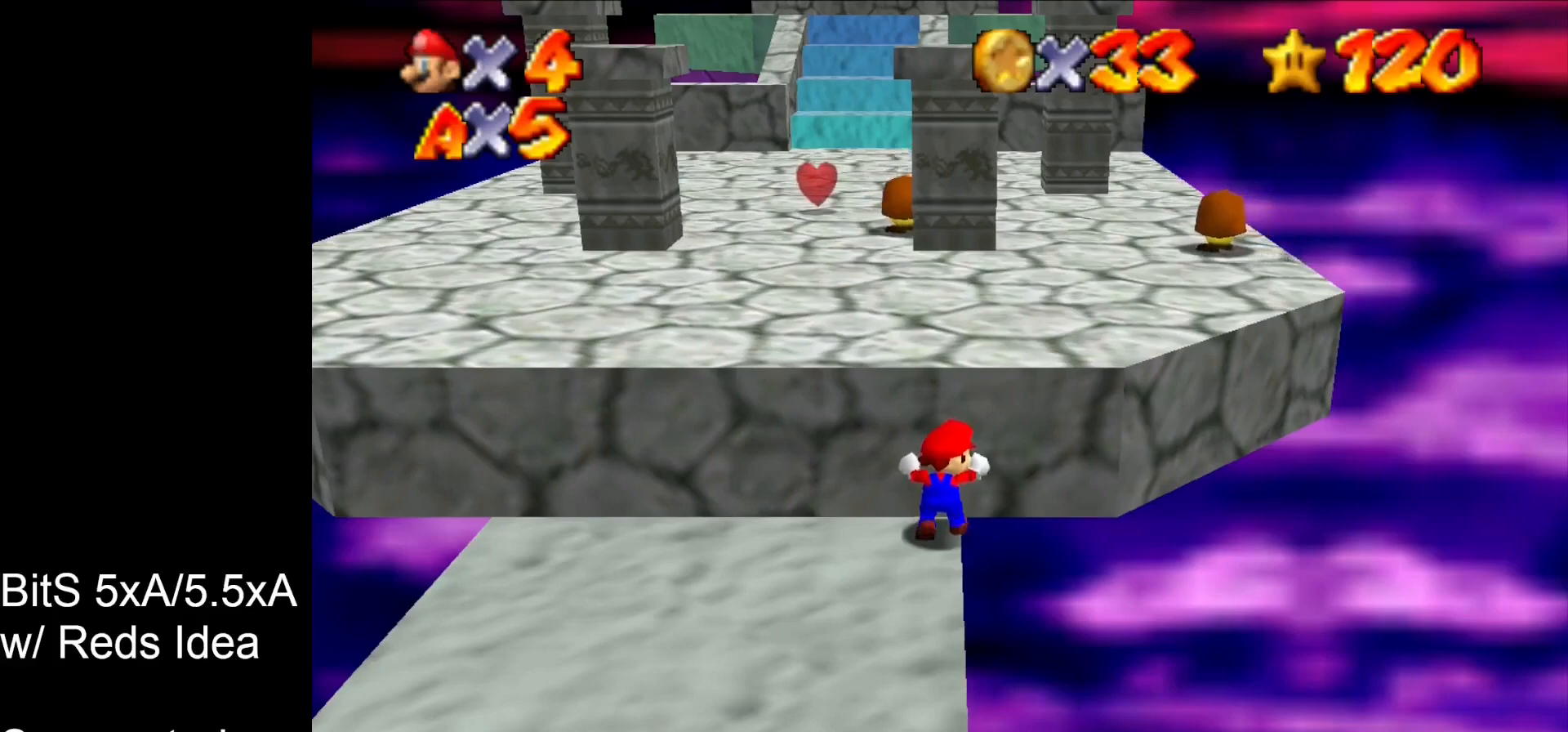
{"buttons": [], "left_stick": "up", "events": []}
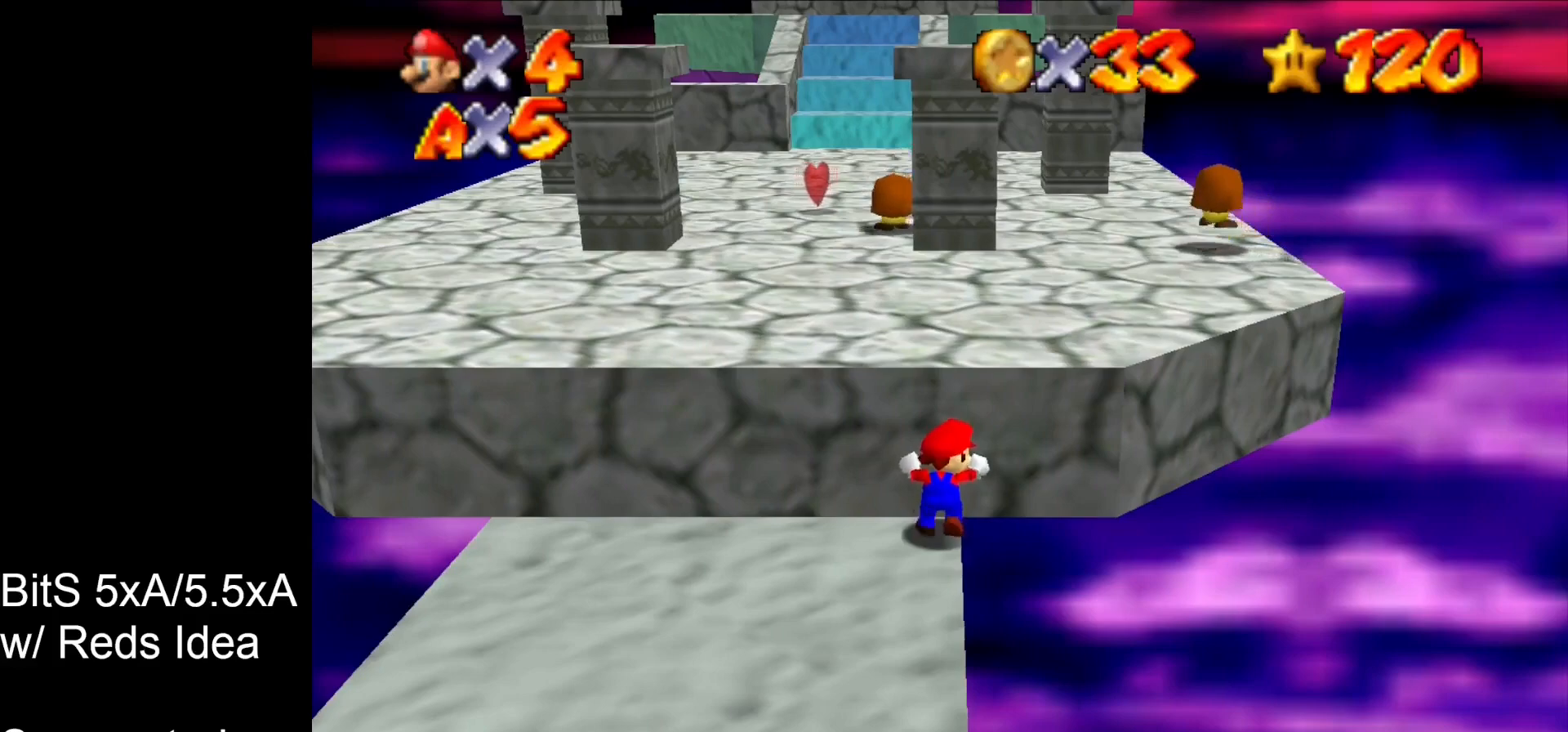
{"buttons": [], "left_stick": "up", "events": [[267, "C_DOWN", "down"], [433, "C_DOWN", "up"]]}